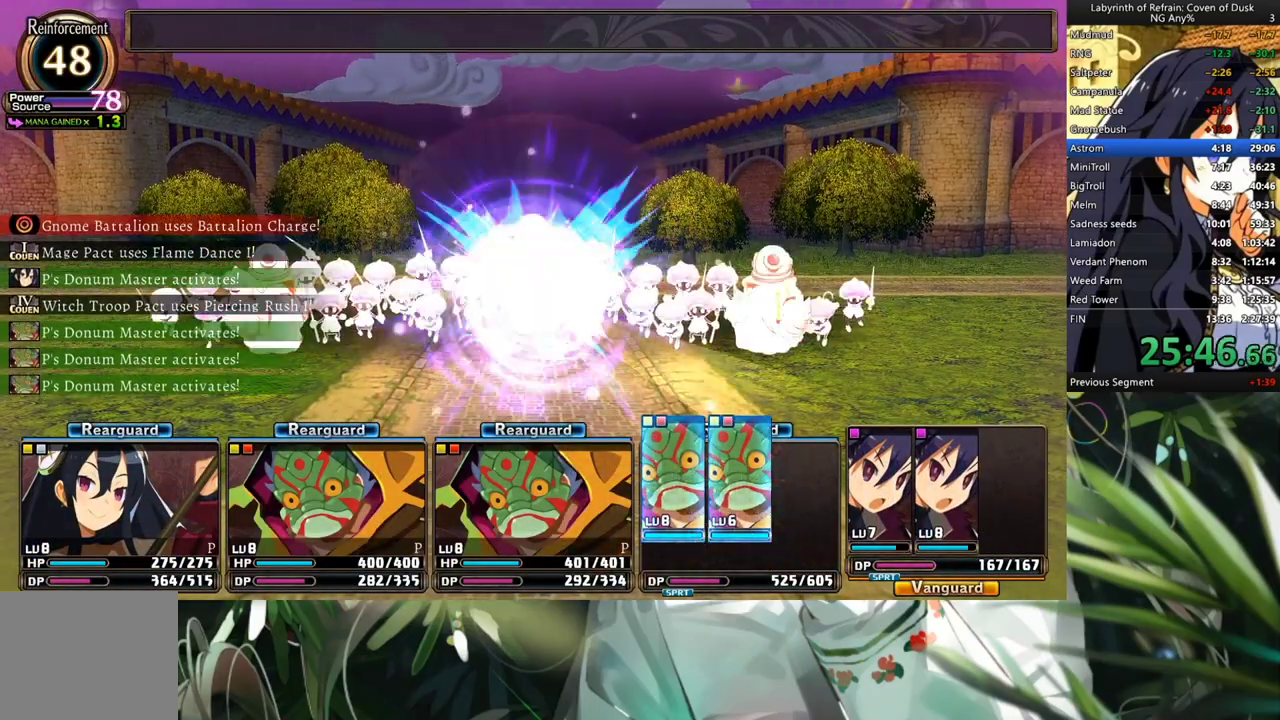
Gameplay with a controller (Xbox layout); each line is a JSON object with the inputs held at the frame after it. "events" lists button and stick changes between this image and that frame as [ms after this image, input, new state], when the widget could be followed in between. Not read: L3.
{"buttons": ["R1"], "left_stick": "center", "right_stick": "center", "events": []}
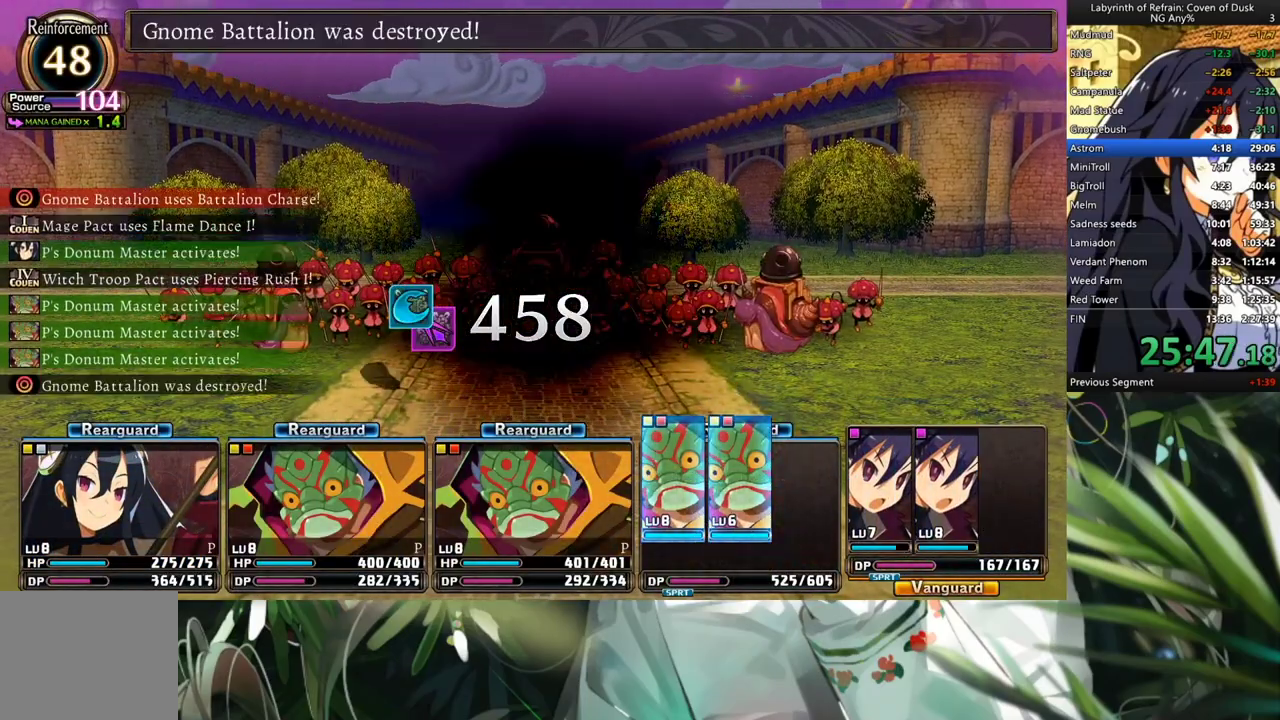
{"buttons": ["R1"], "left_stick": "center", "right_stick": "center", "events": []}
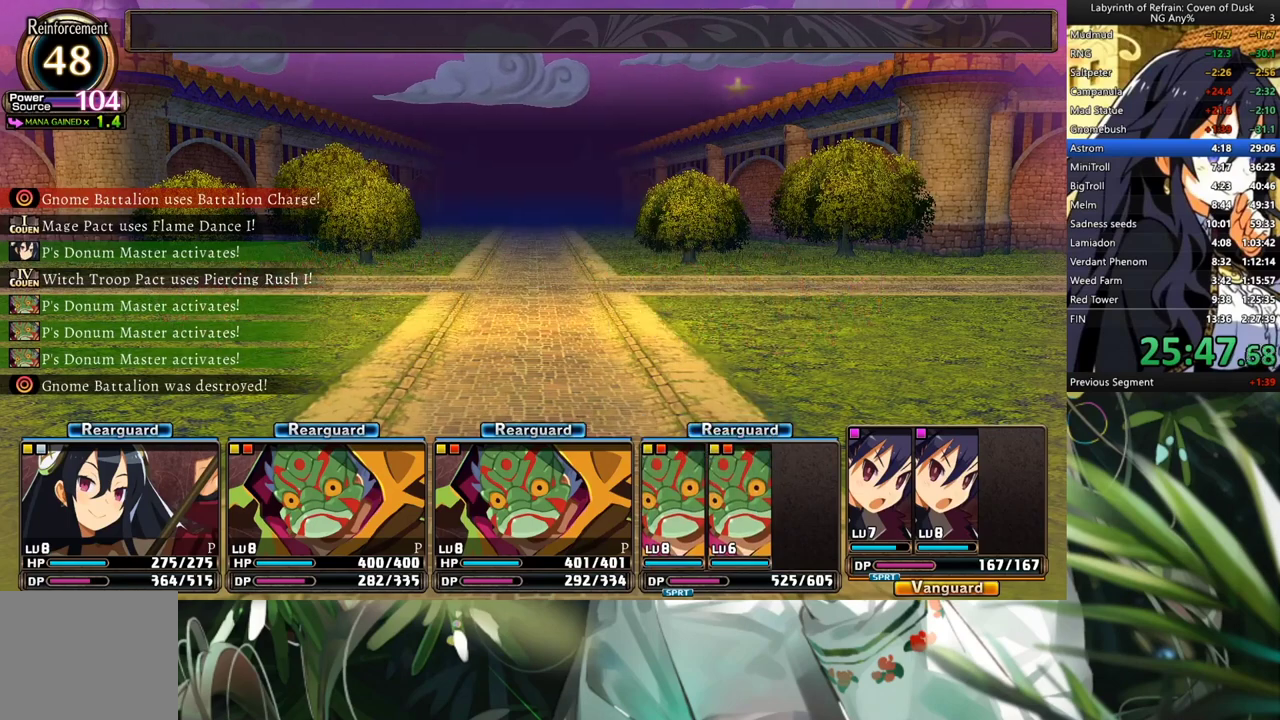
{"buttons": ["R1"], "left_stick": "center", "right_stick": "center", "events": []}
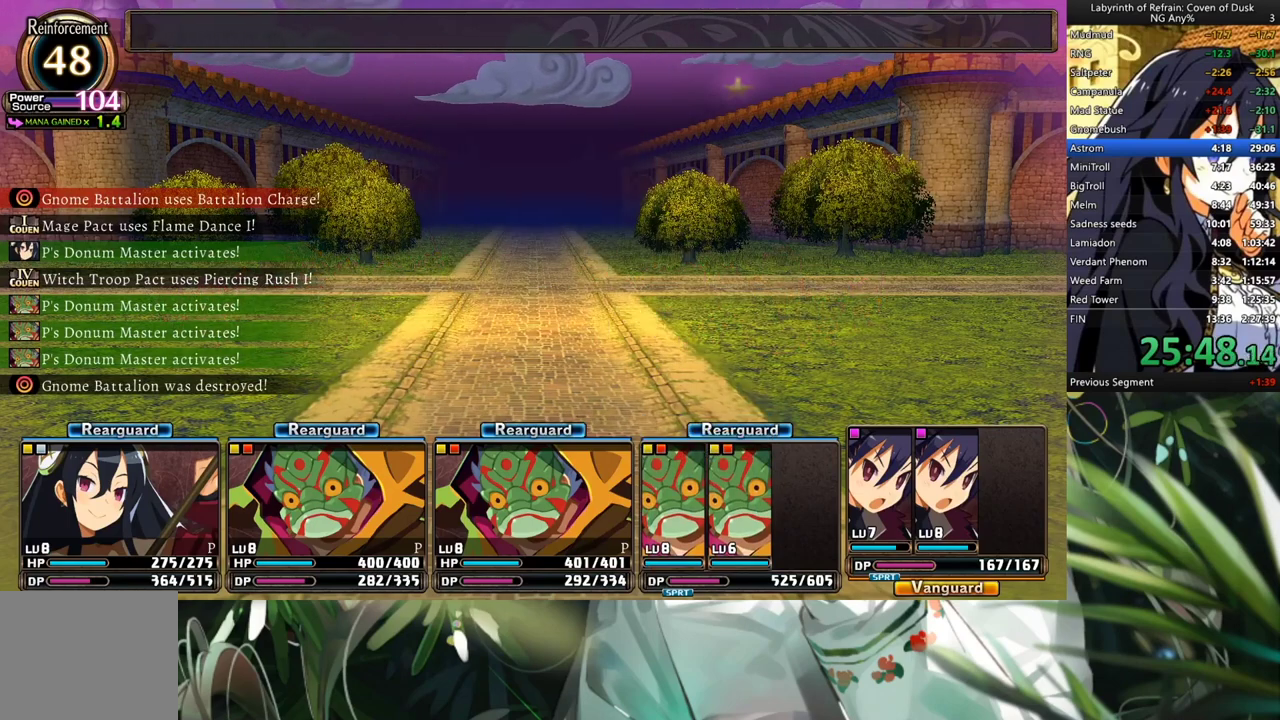
{"buttons": ["R1"], "left_stick": "center", "right_stick": "center", "events": []}
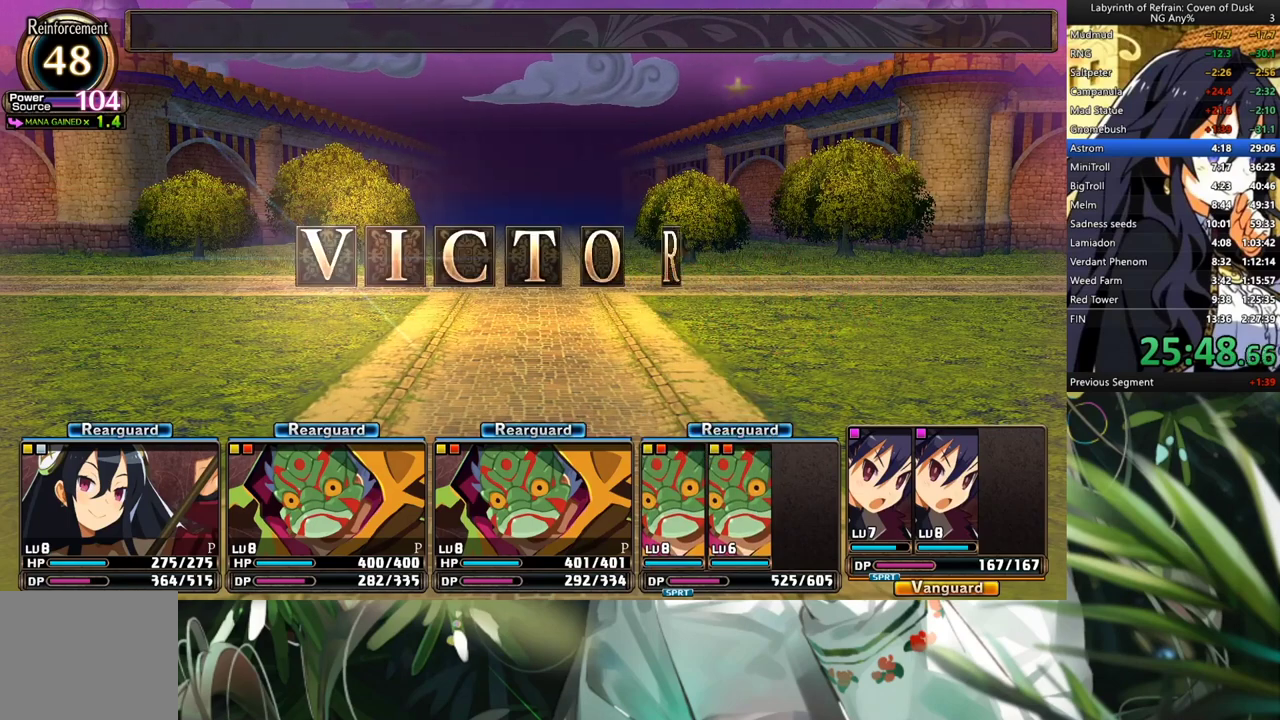
{"buttons": ["R1"], "left_stick": "center", "right_stick": "center", "events": []}
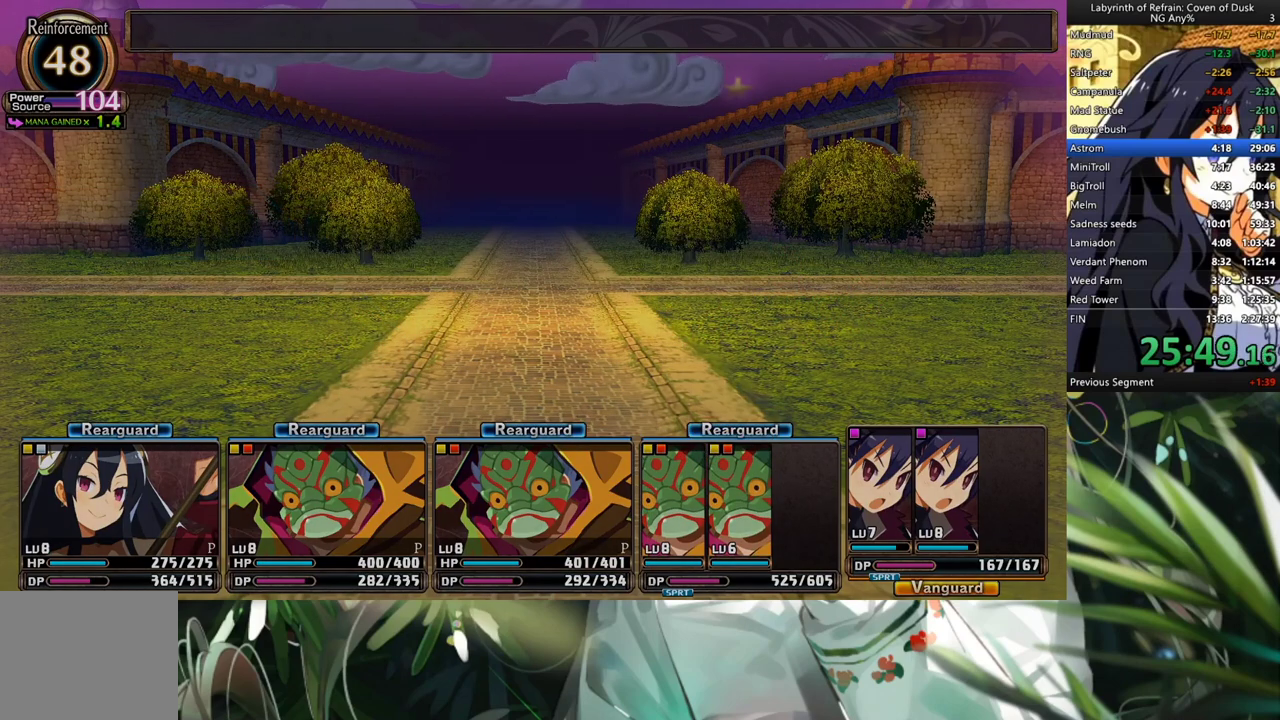
{"buttons": ["R1"], "left_stick": "center", "right_stick": "center", "events": []}
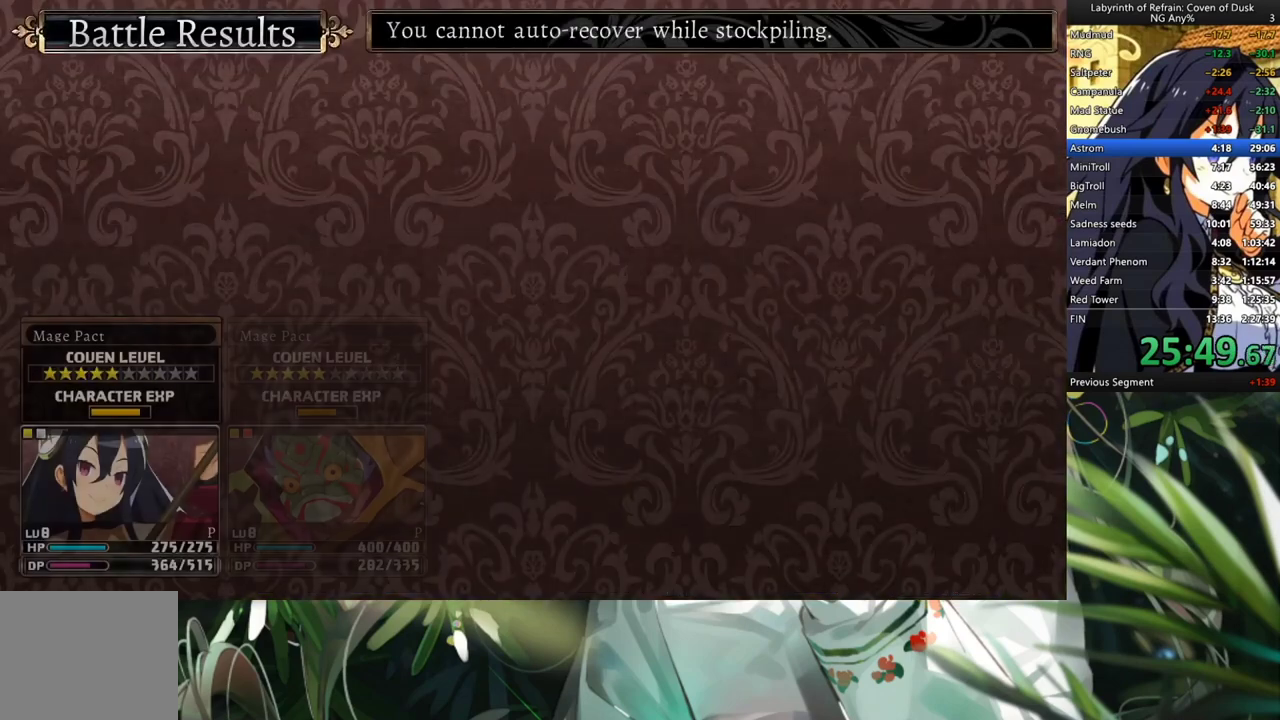
{"buttons": ["R1"], "left_stick": "center", "right_stick": "center", "events": []}
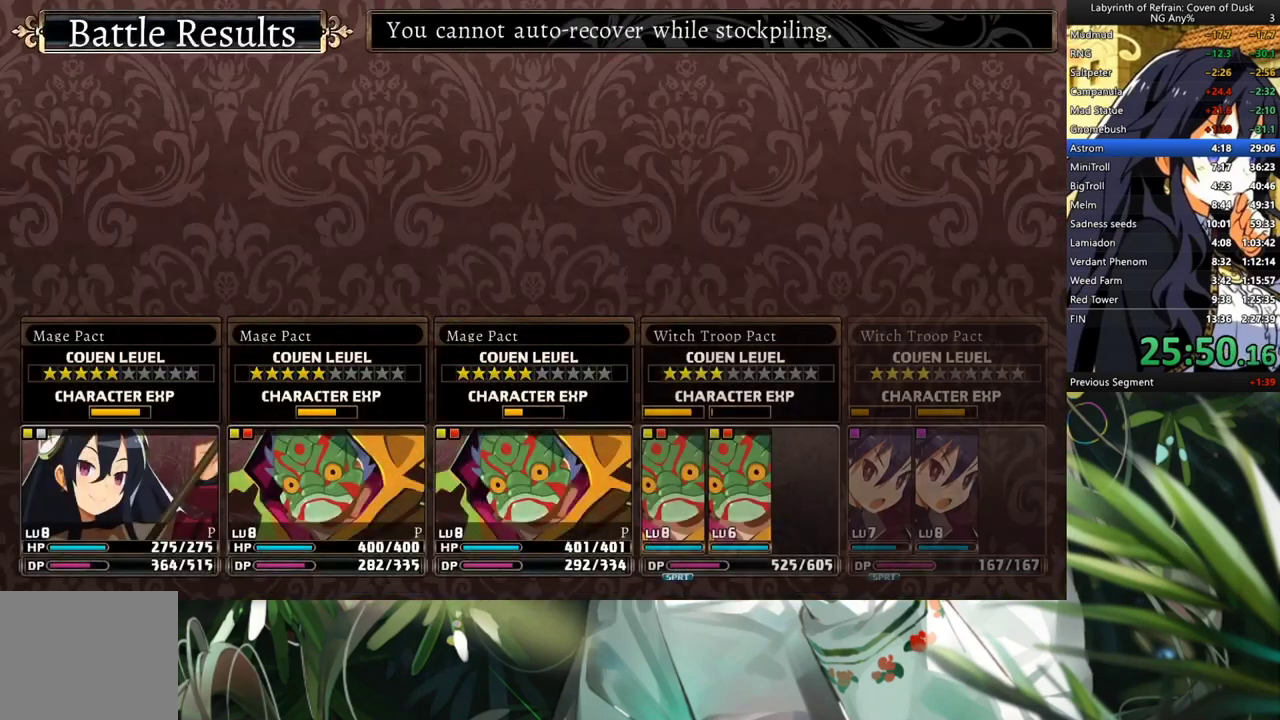
{"buttons": ["R1"], "left_stick": "center", "right_stick": "center", "events": []}
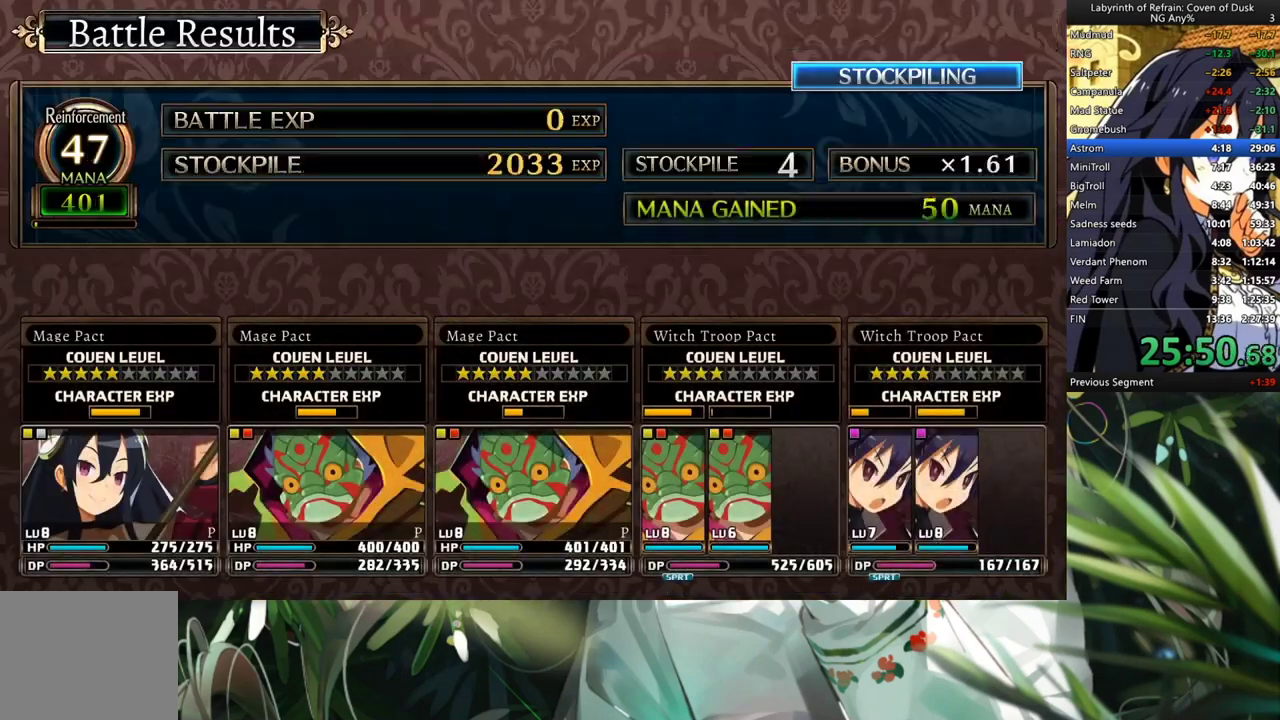
{"buttons": ["A"], "left_stick": "center", "right_stick": "center", "events": [[333, "R1", "up"], [433, "A", "down"]]}
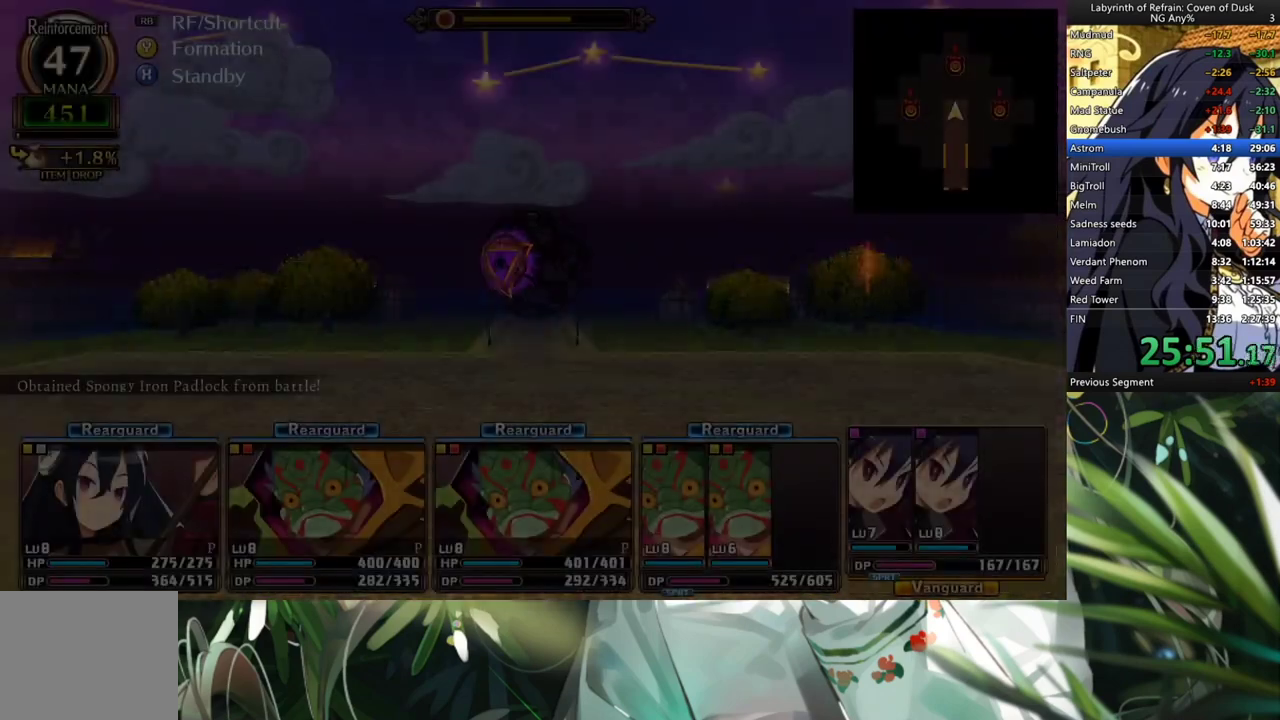
{"buttons": ["A"], "left_stick": "center", "right_stick": "center", "events": []}
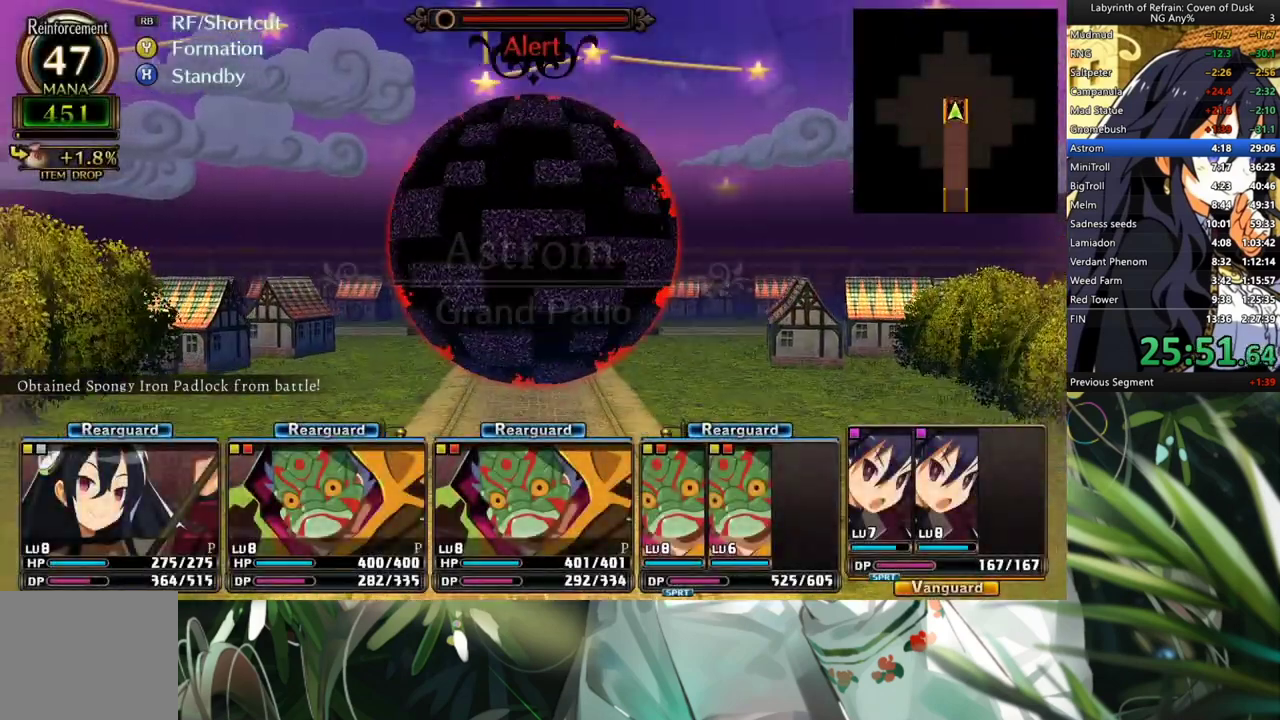
{"buttons": ["A"], "left_stick": "center", "right_stick": "center", "events": [[367, "A", "up"], [500, "A", "down"]]}
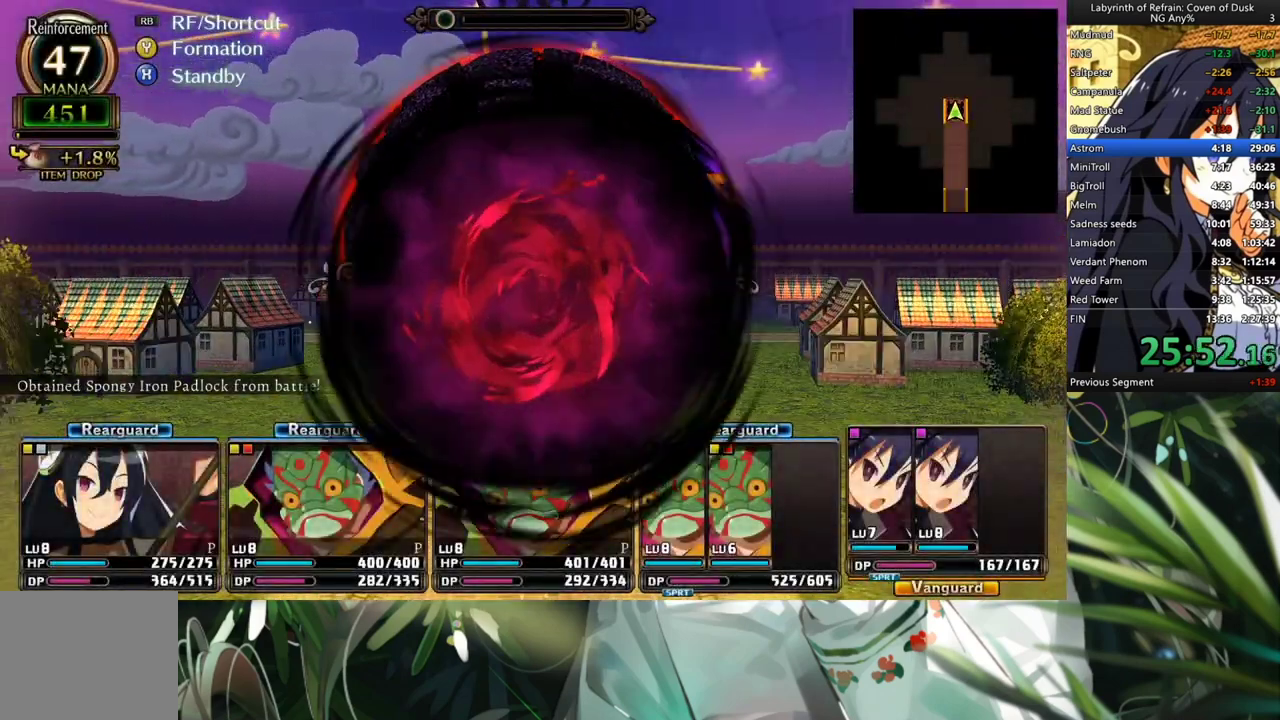
{"buttons": [], "left_stick": "center", "right_stick": "center", "events": [[100, "A", "up"], [200, "A", "down"], [300, "A", "up"], [367, "A", "down"], [467, "A", "up"]]}
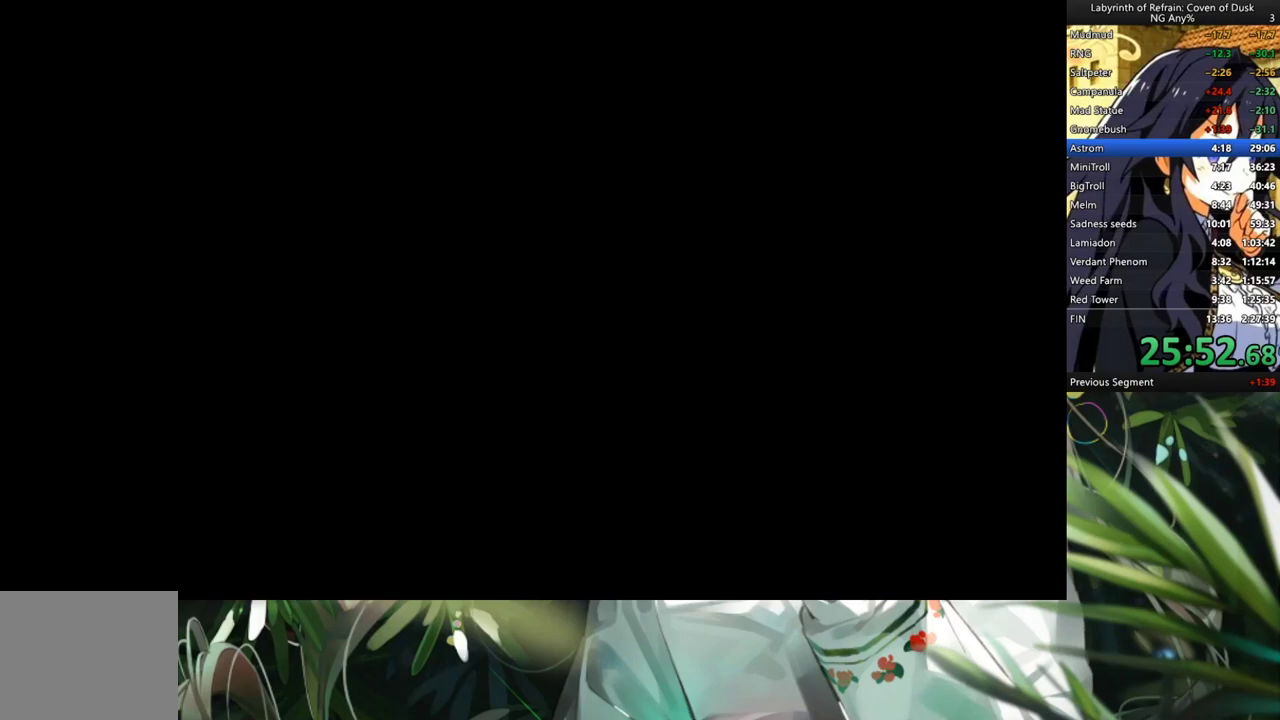
{"buttons": [], "left_stick": "center", "right_stick": "center", "events": [[33, "A", "down"], [133, "A", "up"], [200, "A", "down"], [300, "A", "up"], [367, "A", "down"], [433, "A", "up"]]}
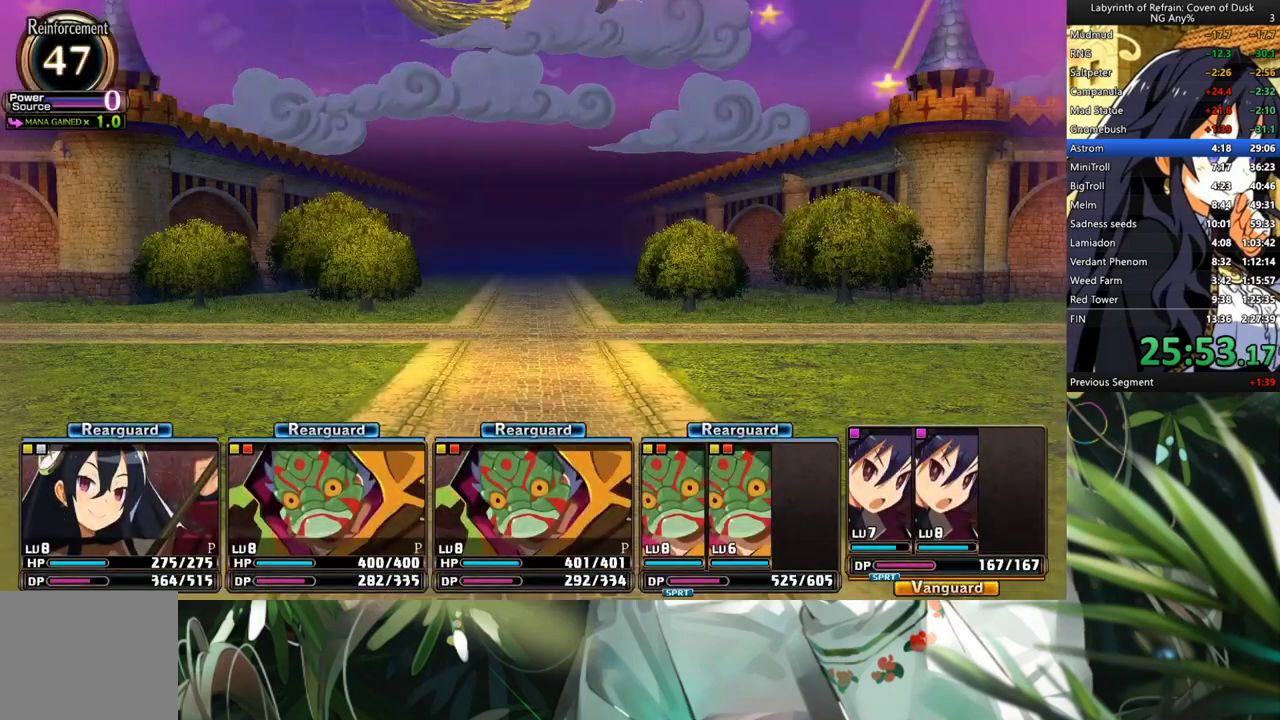
{"buttons": [], "left_stick": "center", "right_stick": "center", "events": [[33, "A", "down"], [100, "A", "up"], [200, "A", "down"], [233, "A", "up"]]}
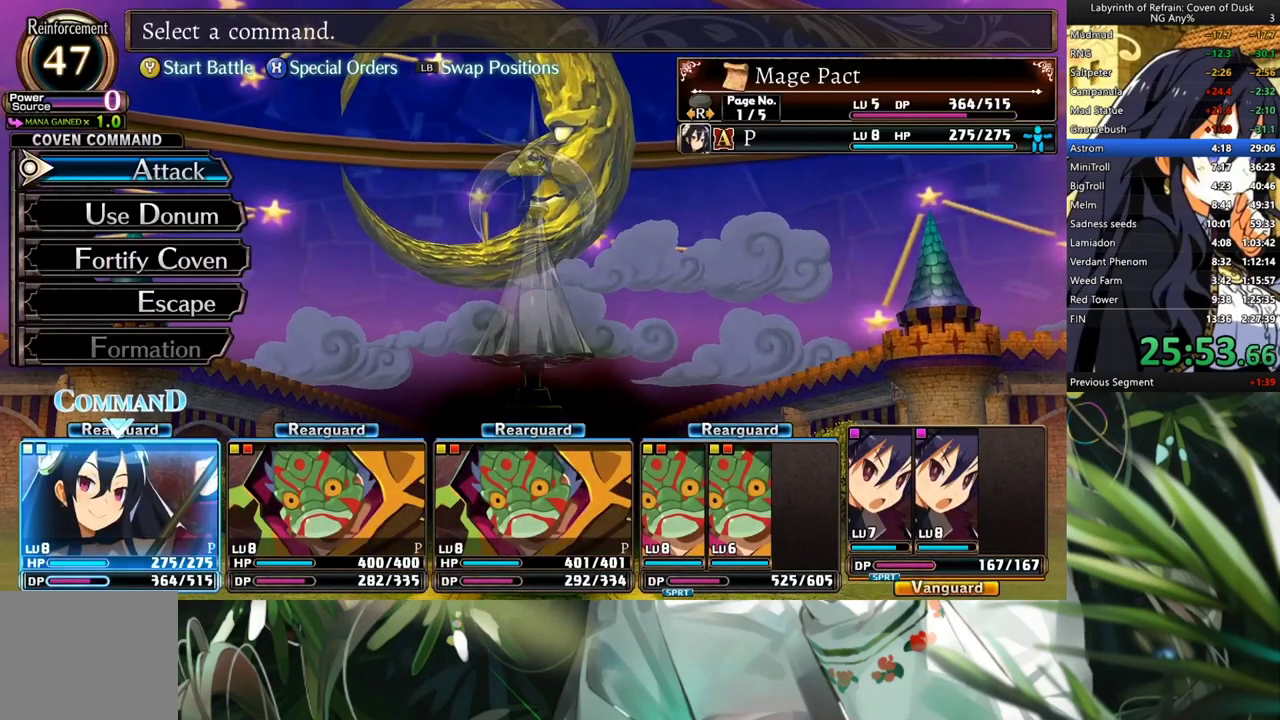
{"buttons": [], "left_stick": "center", "right_stick": "center", "events": [[233, "DPAD_DOWN", "down"], [333, "A", "down"], [333, "DPAD_DOWN", "up"], [400, "DPAD_DOWN", "down"], [433, "A", "up"], [500, "DPAD_DOWN", "up"]]}
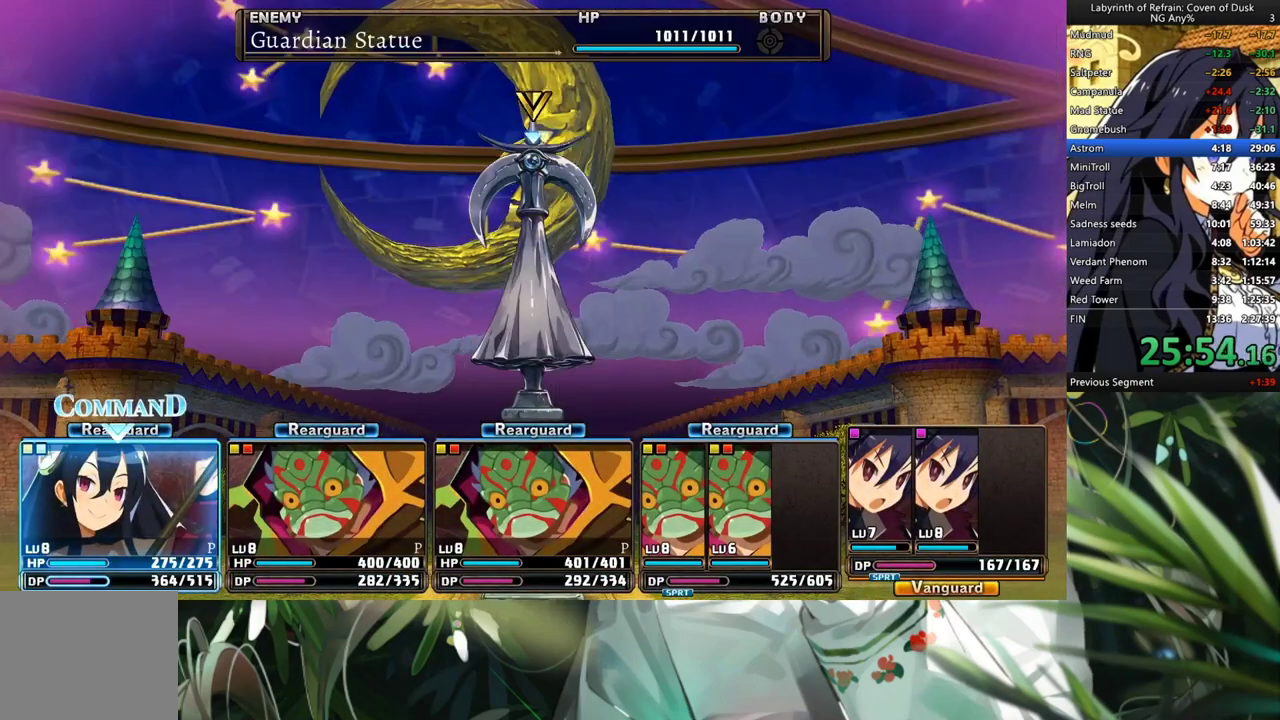
{"buttons": ["DPAD_DOWN"], "left_stick": "center", "right_stick": "center", "events": [[33, "A", "down"], [133, "A", "up"], [200, "A", "down"], [267, "DPAD_DOWN", "down"], [300, "A", "up"], [400, "A", "down"], [400, "DPAD_DOWN", "up"], [467, "A", "up"], [467, "DPAD_DOWN", "down"]]}
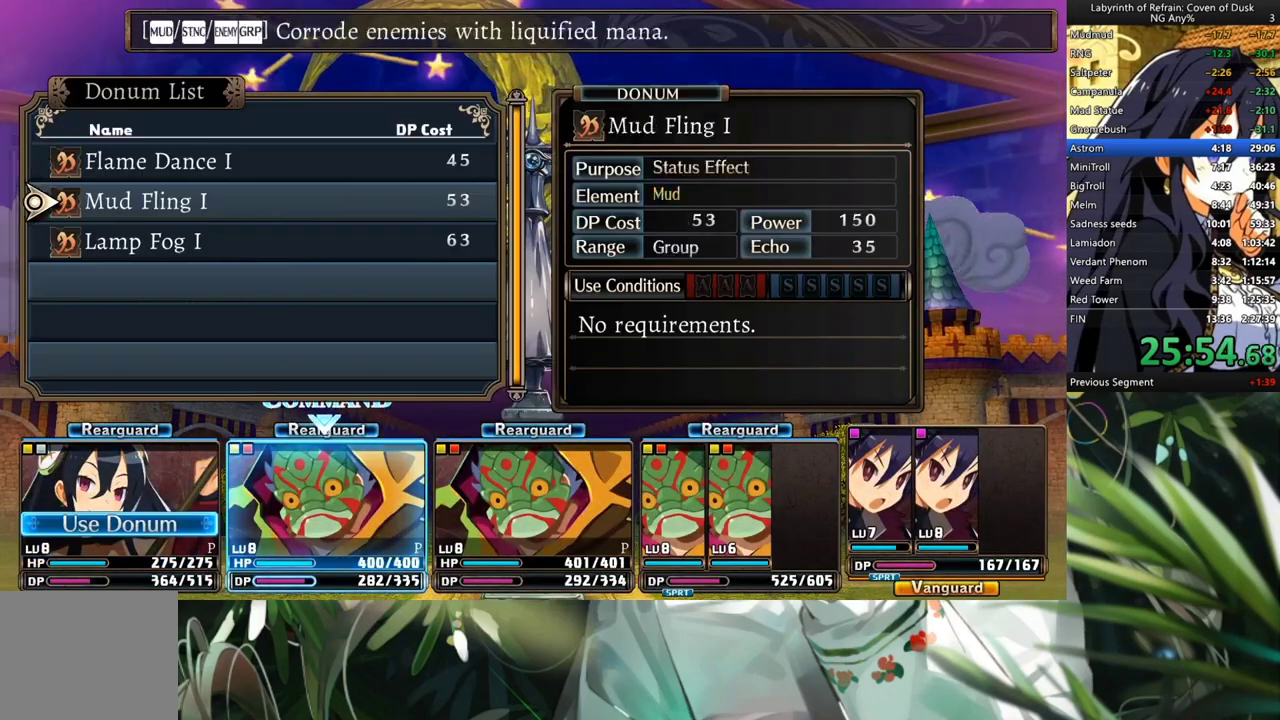
{"buttons": [], "left_stick": "center", "right_stick": "center", "events": [[100, "A", "down"], [133, "DPAD_DOWN", "up"], [200, "A", "up"], [267, "A", "down"], [300, "A", "up"], [300, "DPAD_DOWN", "down"], [400, "A", "down"], [400, "DPAD_DOWN", "up"], [500, "A", "up"]]}
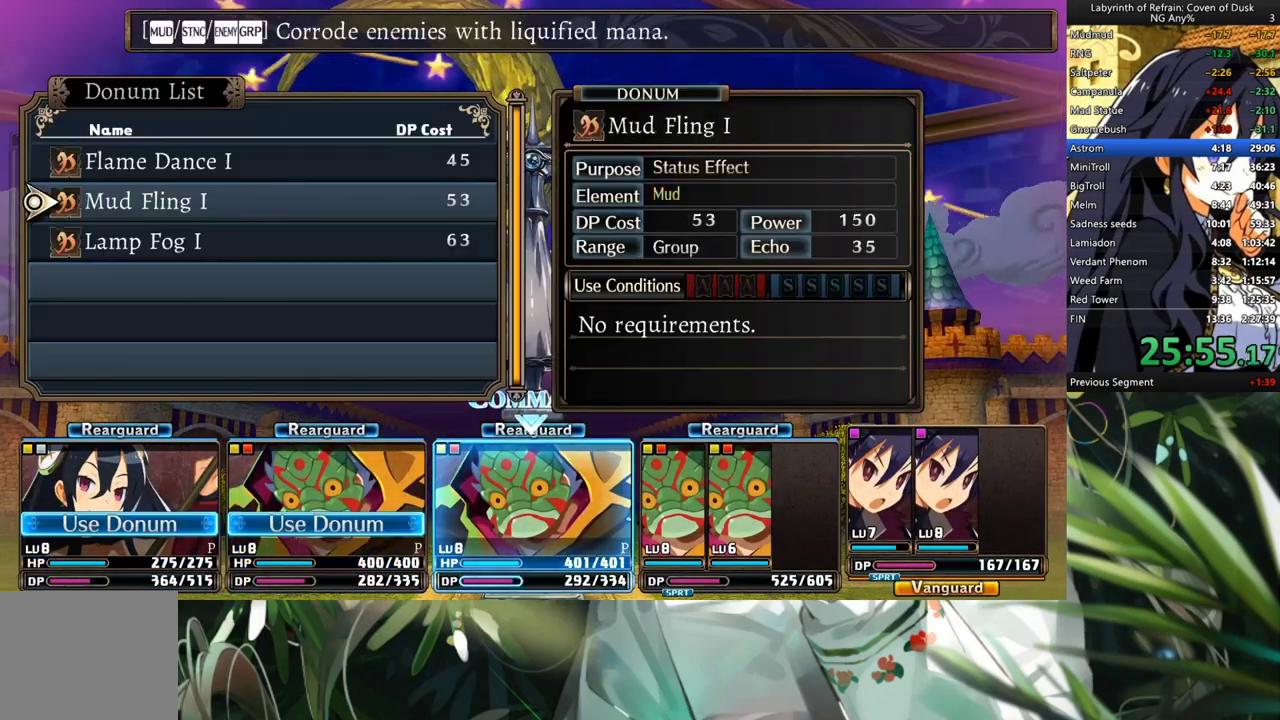
{"buttons": ["DPAD_DOWN"], "left_stick": "center", "right_stick": "center", "events": [[33, "DPAD_DOWN", "down"], [133, "A", "down"], [133, "DPAD_DOWN", "up"], [200, "A", "up"], [267, "A", "down"], [367, "A", "up"], [433, "DPAD_DOWN", "down"]]}
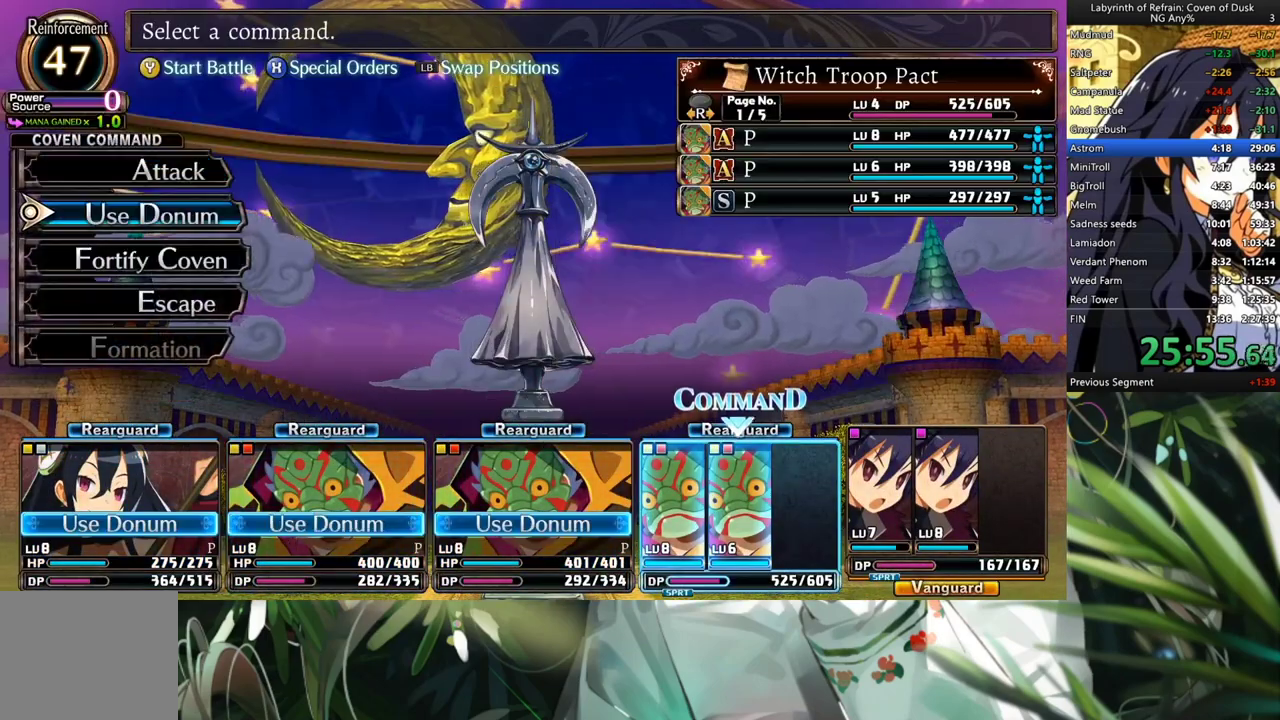
{"buttons": ["A"], "left_stick": "center", "right_stick": "center", "events": [[67, "A", "down"], [100, "DPAD_DOWN", "up"], [133, "A", "up"], [133, "DPAD_DOWN", "down"], [233, "DPAD_DOWN", "up"], [267, "DPAD_DOWN", "down"], [433, "A", "down"], [433, "DPAD_DOWN", "up"]]}
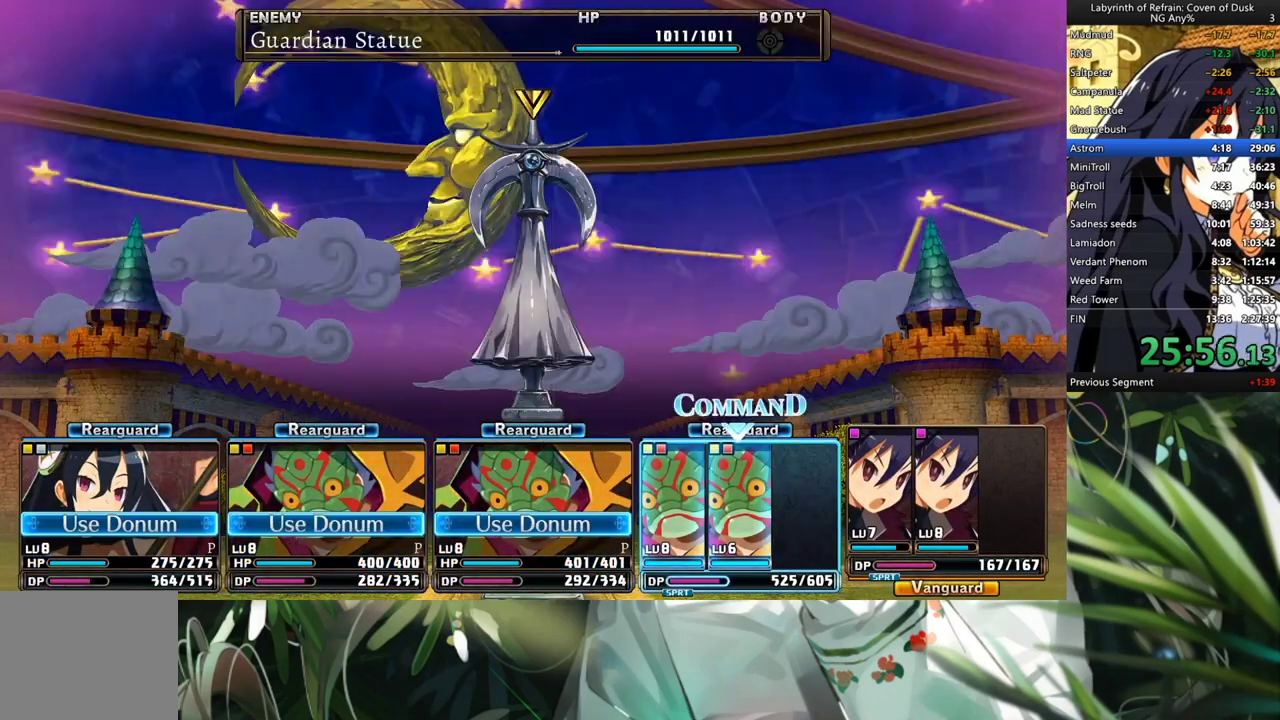
{"buttons": [], "left_stick": "center", "right_stick": "center", "events": [[33, "A", "up"], [100, "A", "down"], [200, "A", "up"], [233, "Y", "down"], [300, "Y", "up"], [367, "A", "down"], [467, "A", "up"]]}
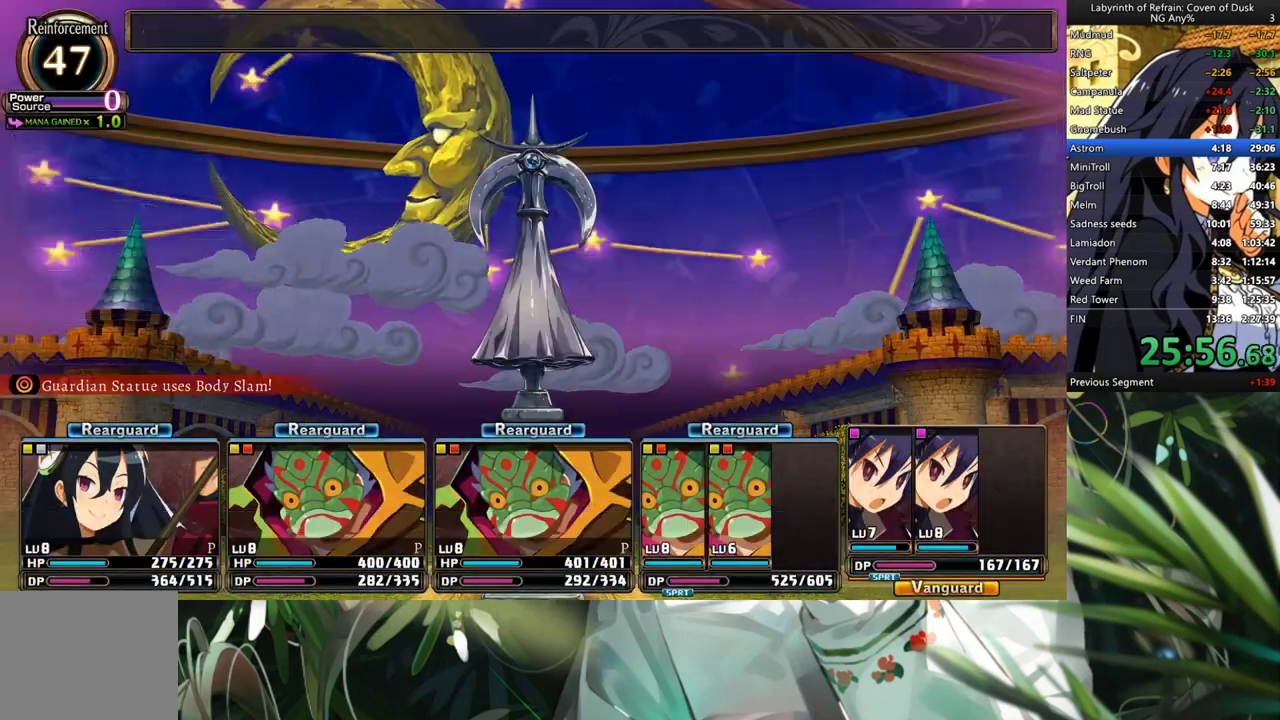
{"buttons": ["R1"], "left_stick": "center", "right_stick": "center", "events": [[33, "R1", "down"]]}
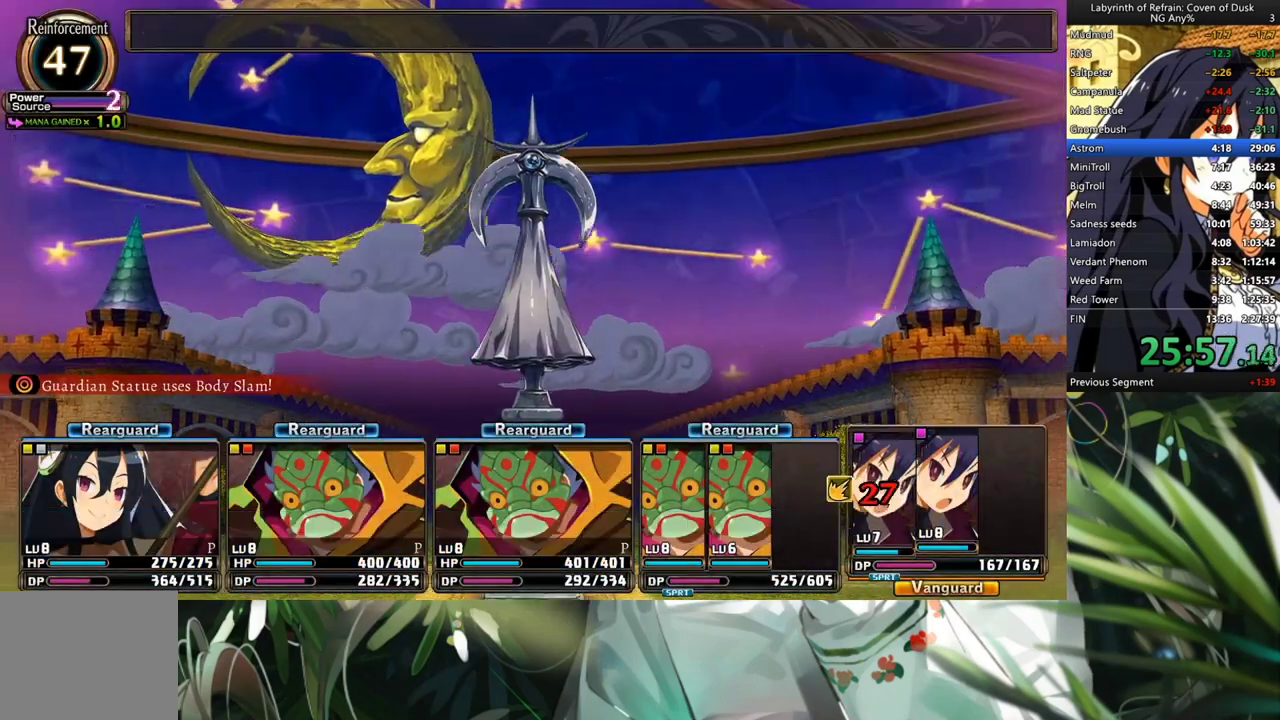
{"buttons": ["R1"], "left_stick": "center", "right_stick": "center", "events": []}
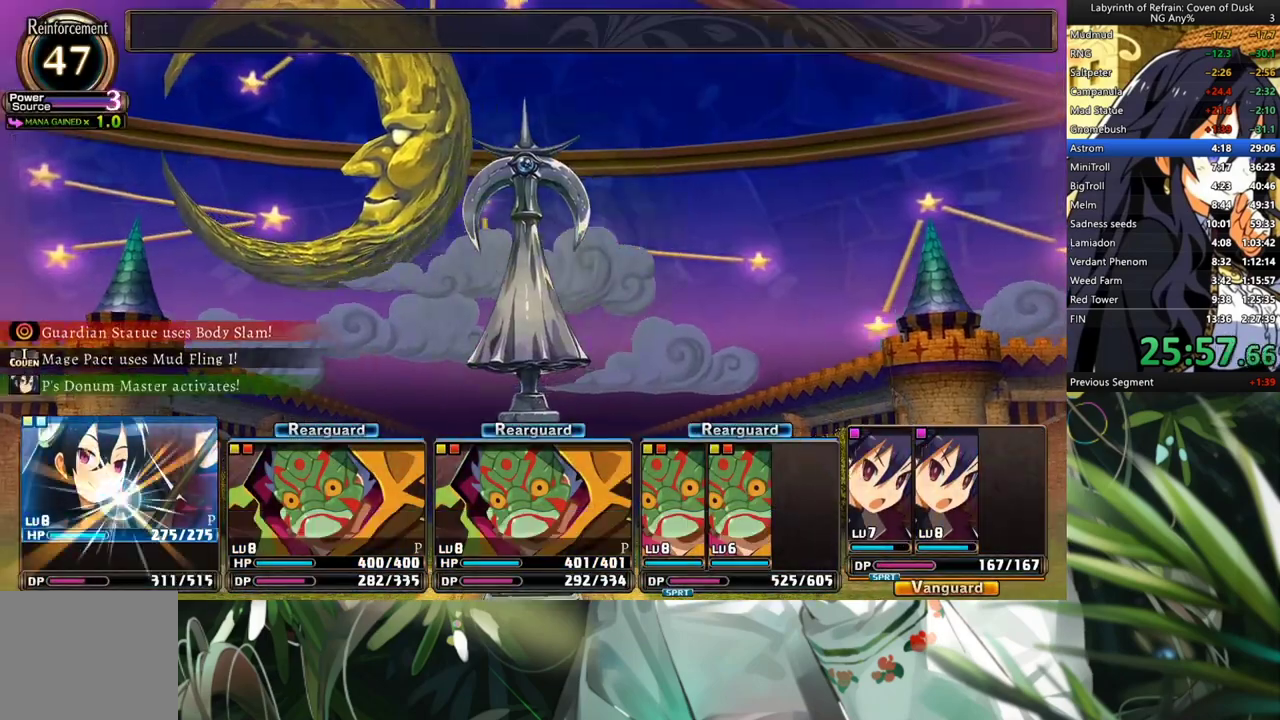
{"buttons": ["R1"], "left_stick": "center", "right_stick": "center", "events": []}
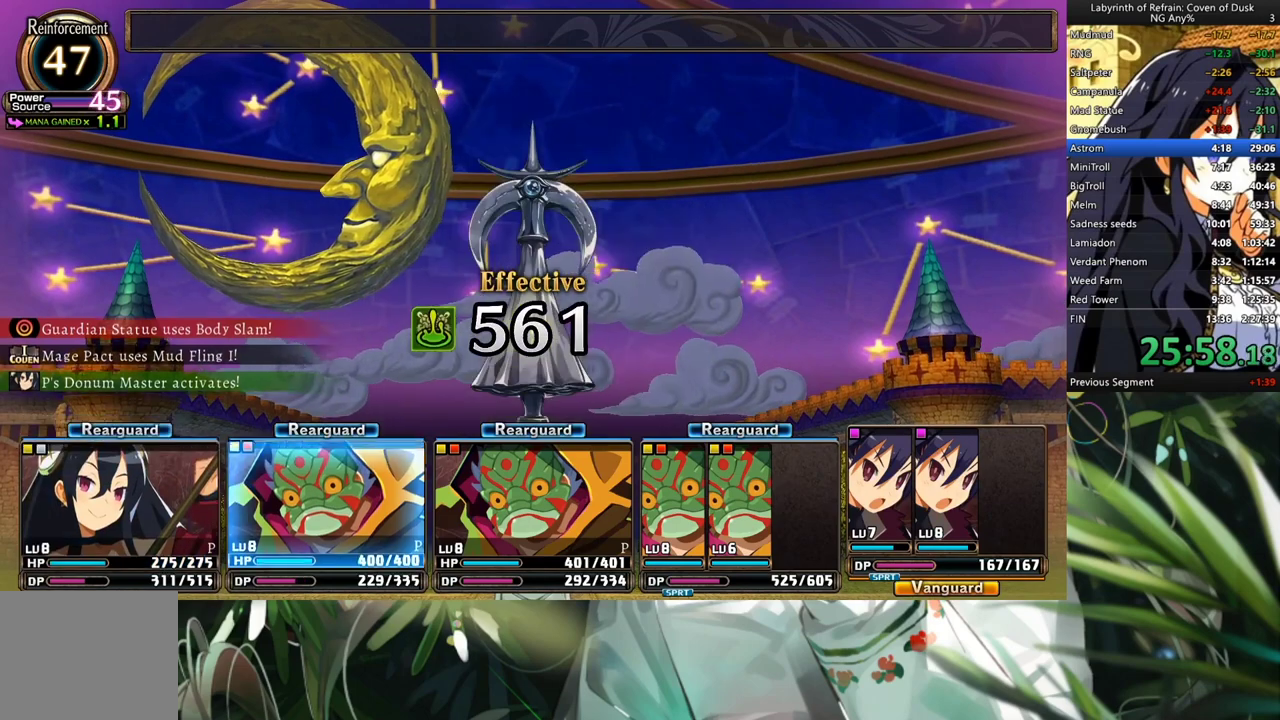
{"buttons": ["R1"], "left_stick": "center", "right_stick": "center", "events": []}
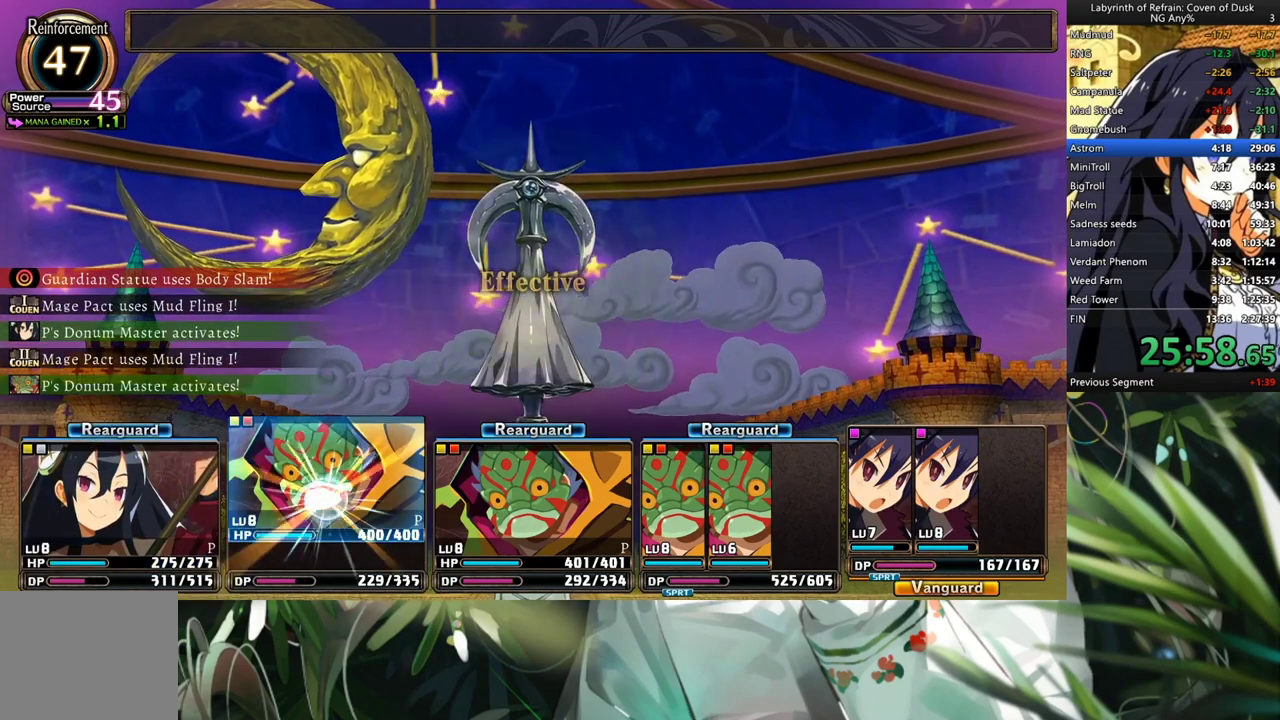
{"buttons": ["R1"], "left_stick": "center", "right_stick": "center", "events": []}
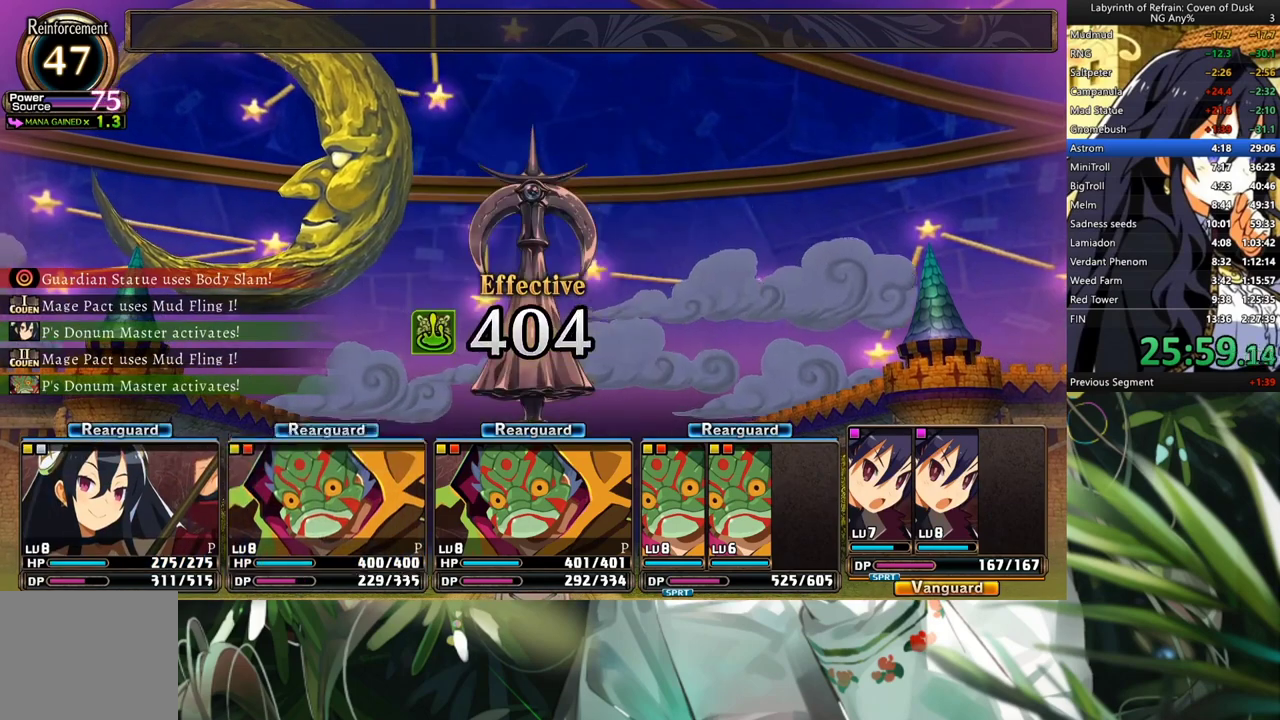
{"buttons": ["R1"], "left_stick": "center", "right_stick": "center", "events": []}
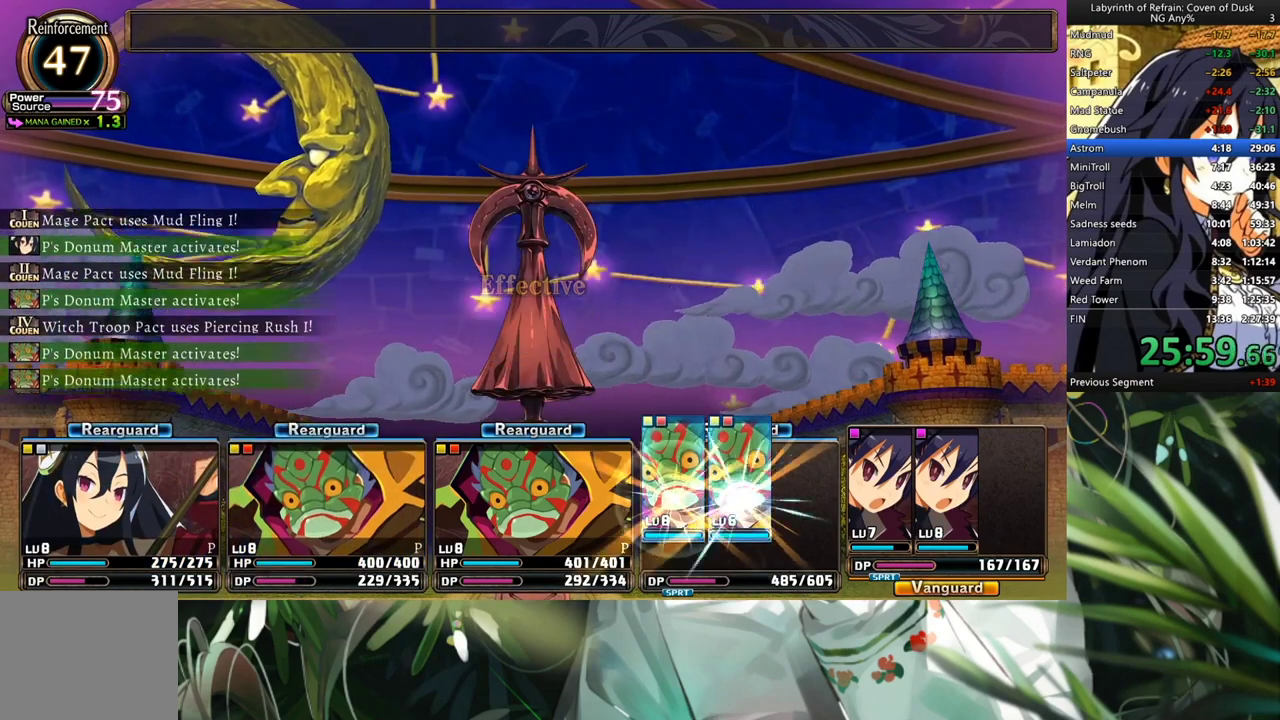
{"buttons": ["R1"], "left_stick": "center", "right_stick": "center", "events": []}
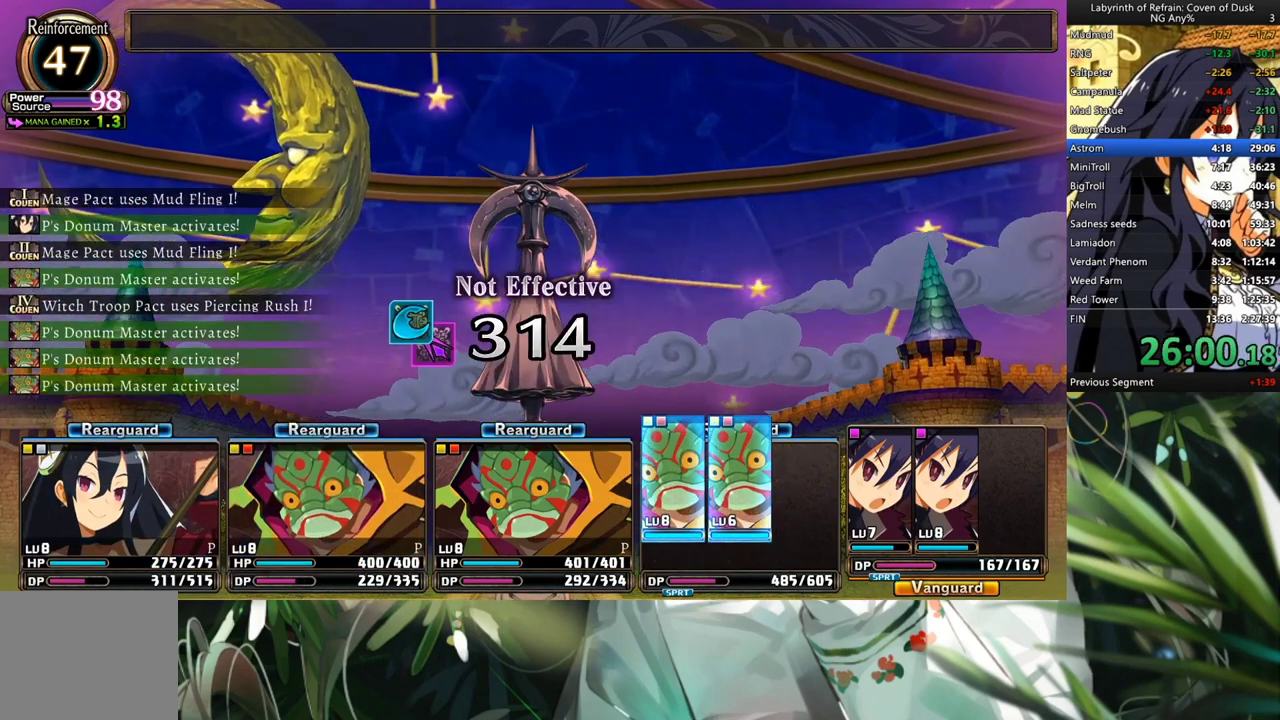
{"buttons": ["R1"], "left_stick": "center", "right_stick": "center", "events": []}
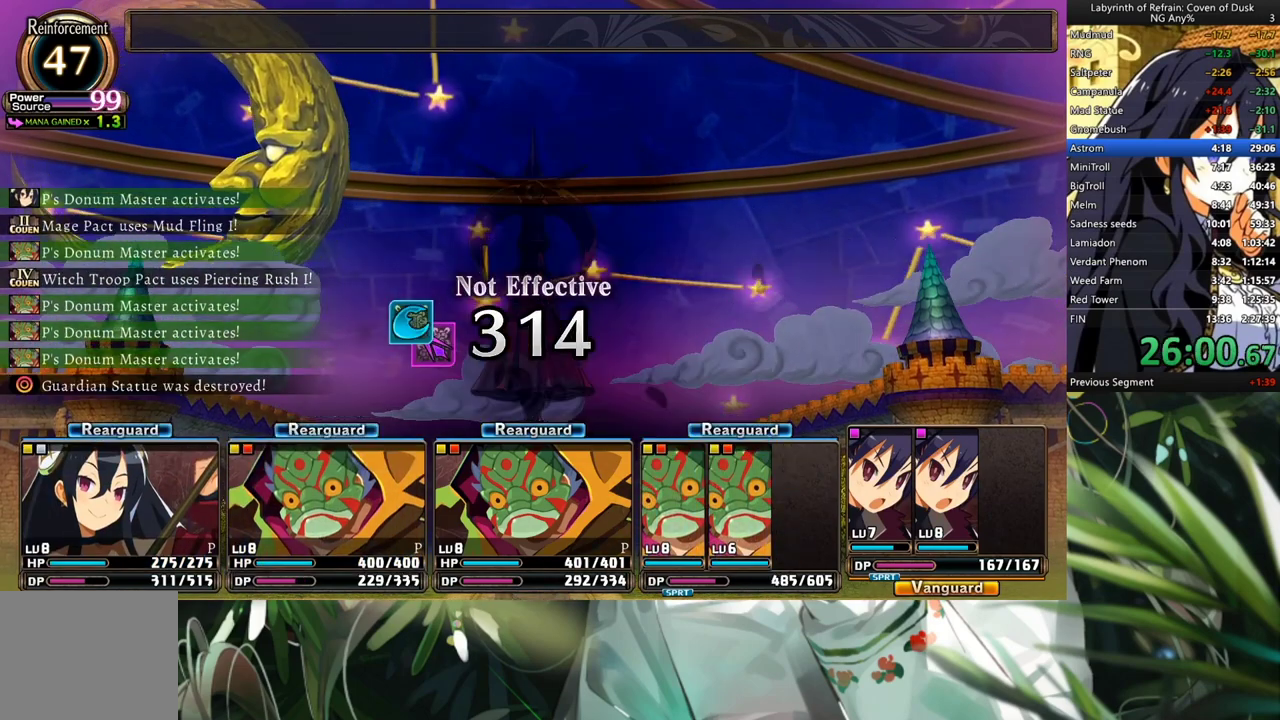
{"buttons": ["R1"], "left_stick": "center", "right_stick": "center", "events": []}
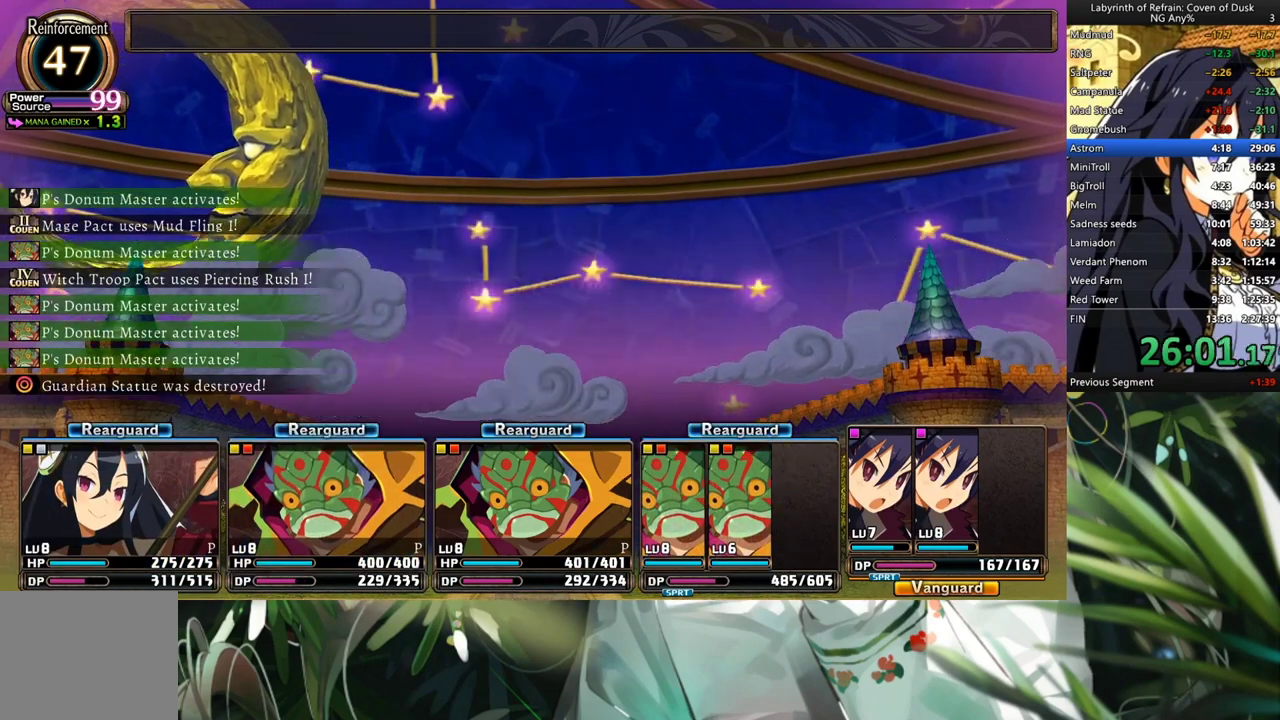
{"buttons": ["R1"], "left_stick": "center", "right_stick": "center", "events": []}